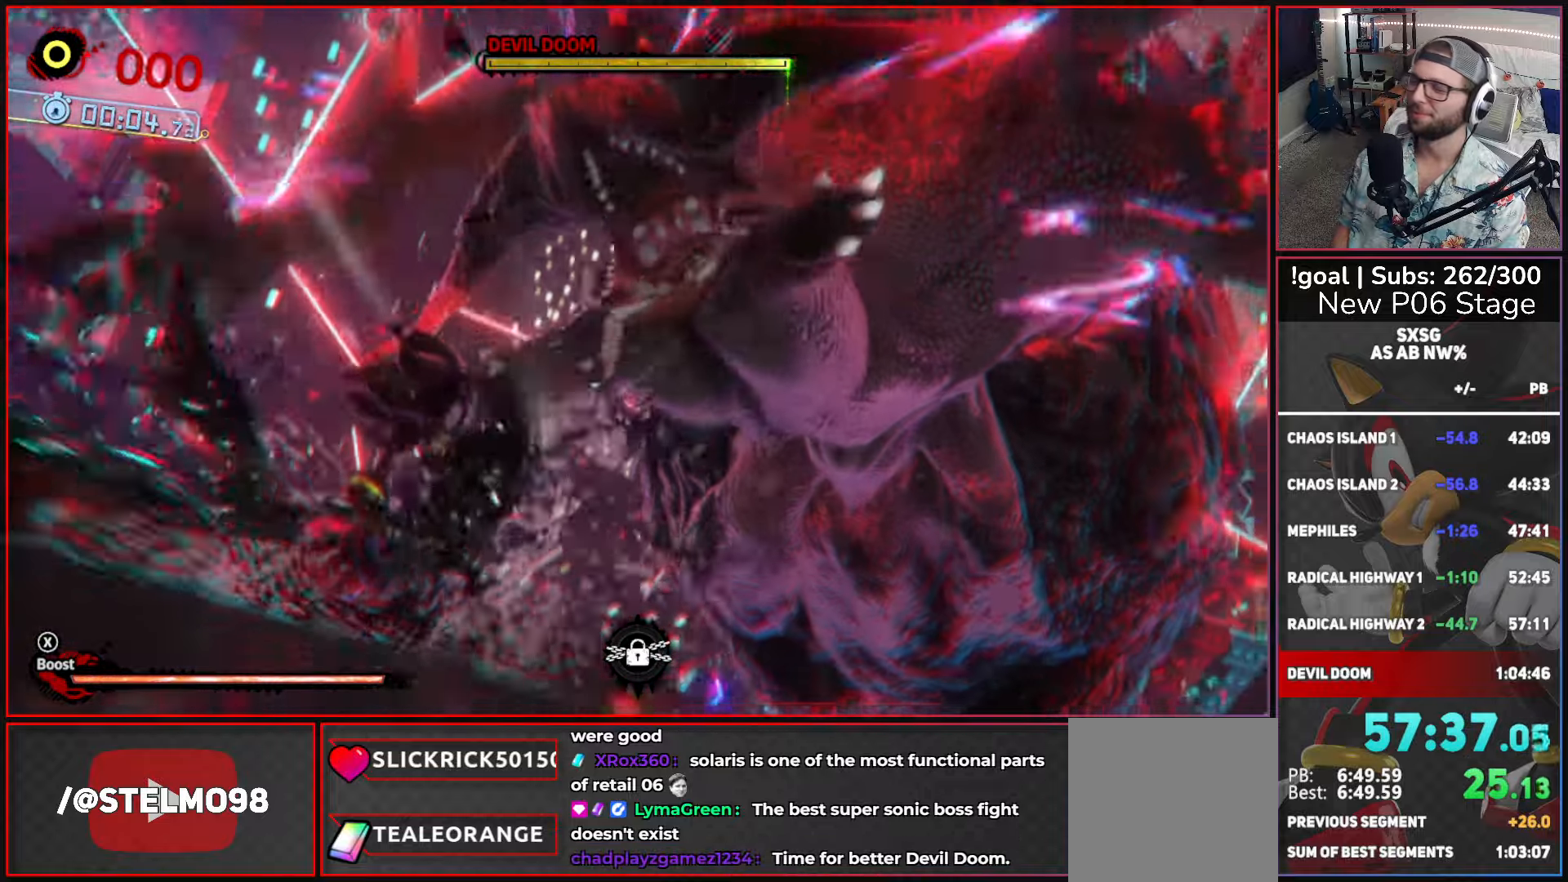
Gameplay with a controller (Xbox layout); each line is a JSON object with the inputs held at the frame after it. "button_events" lists button changes between this image and that frame as [ms after this image, input, new state], when the widget could be followed in between (sticks are given only as held states). This document gives stick clicks only as held states, not as events.
{"buttons": ["X"], "left_stick": "center", "right_stick": "center", "button_events": [[267, "X", "down"]]}
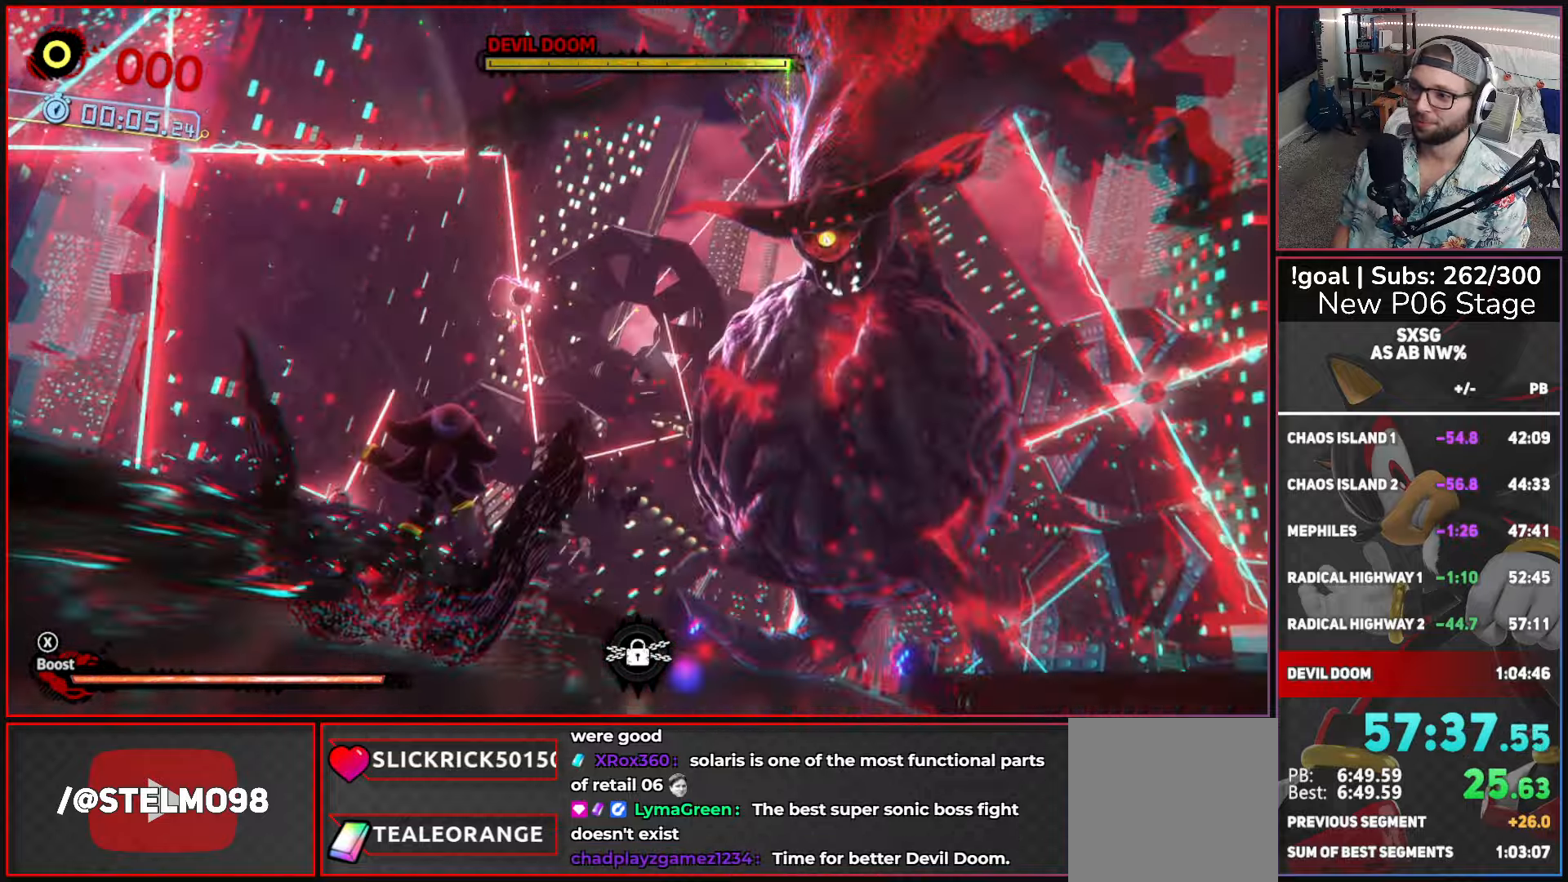
{"buttons": ["X"], "left_stick": "center", "right_stick": "center", "button_events": []}
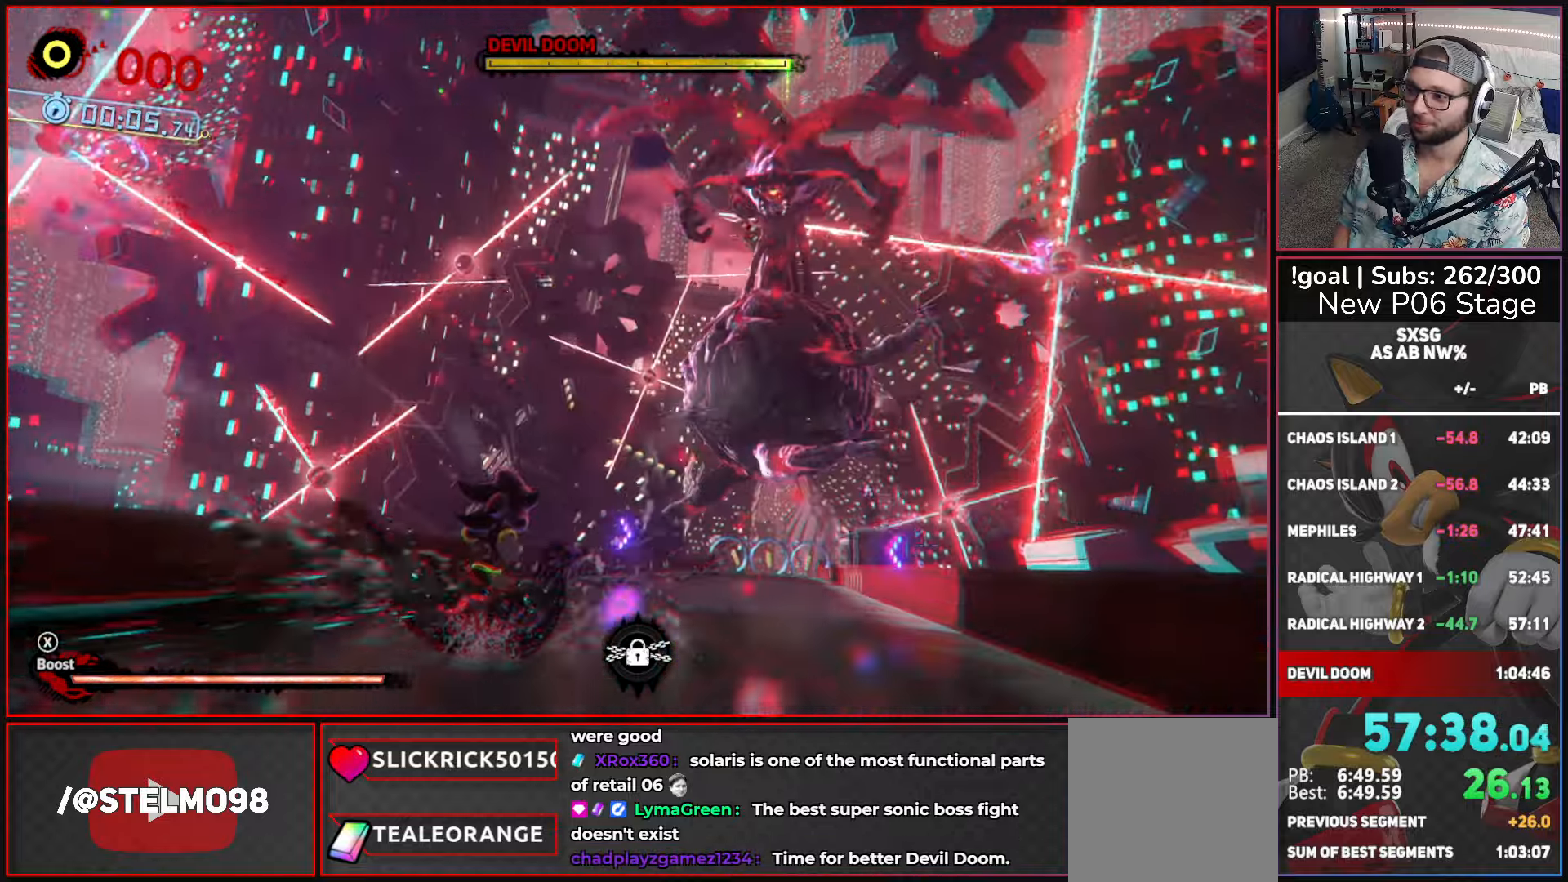
{"buttons": ["X"], "left_stick": "up", "right_stick": "center", "button_events": []}
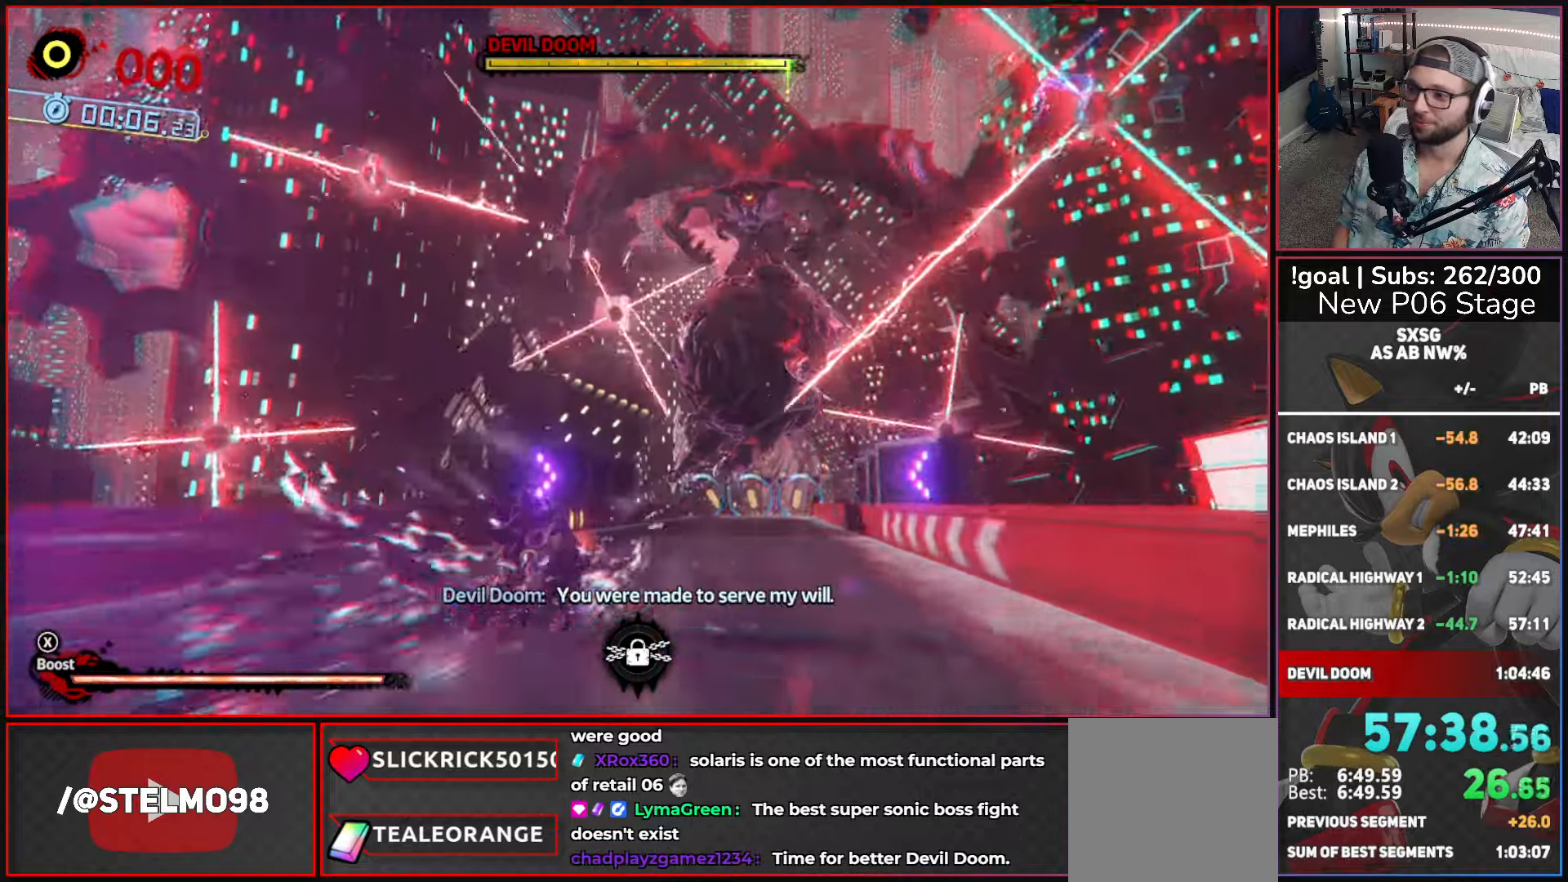
{"buttons": ["X"], "left_stick": "up", "right_stick": "center", "button_events": []}
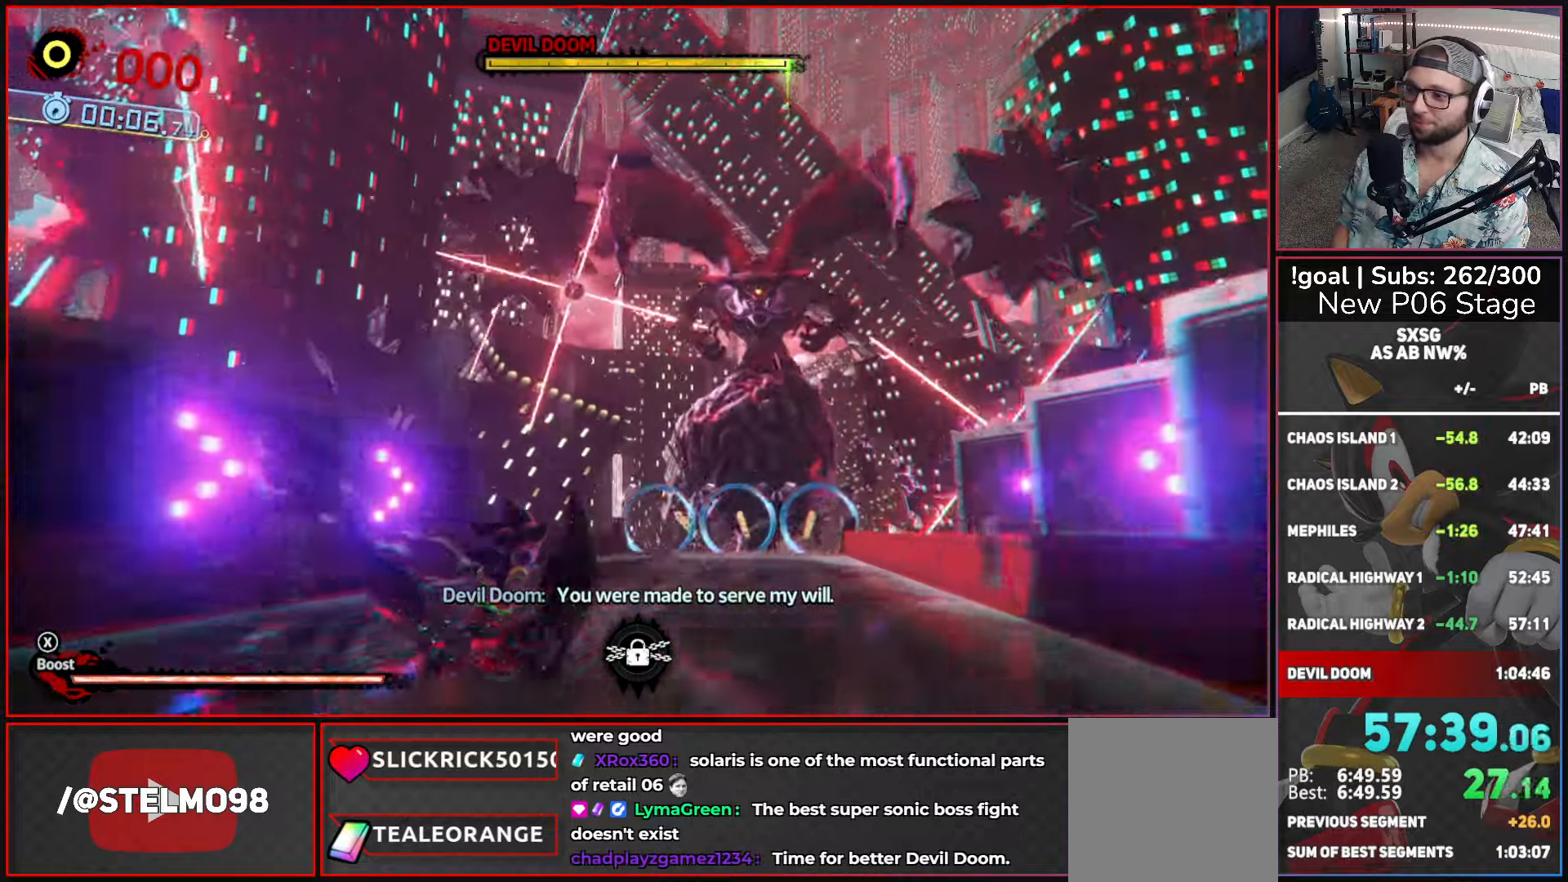
{"buttons": ["X"], "left_stick": "up", "right_stick": "center", "button_events": []}
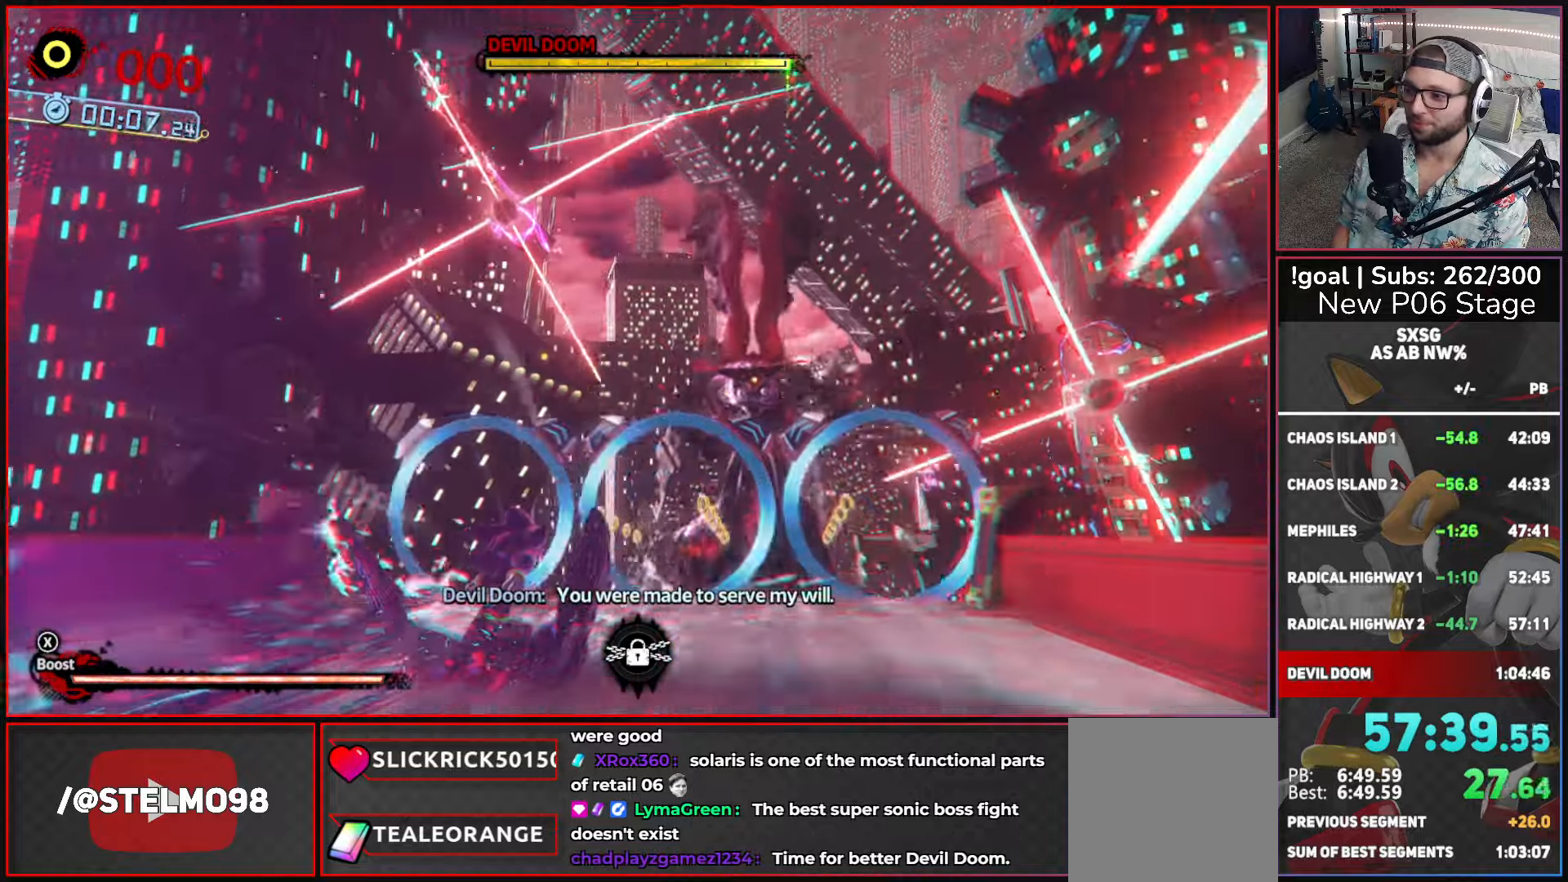
{"buttons": ["X"], "left_stick": "up", "right_stick": "center", "button_events": []}
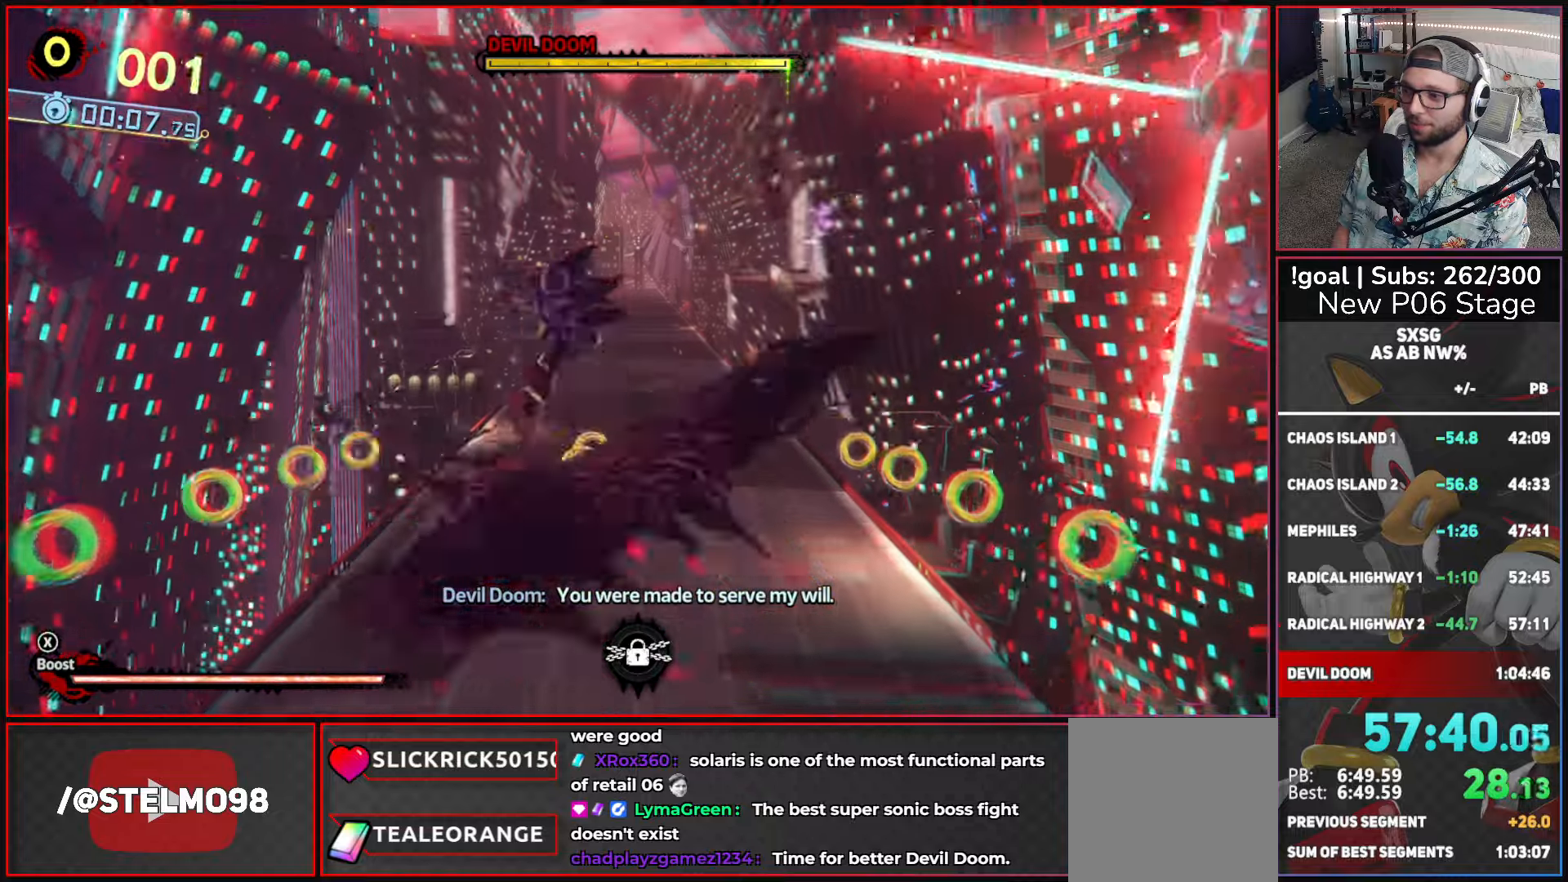
{"buttons": ["X"], "left_stick": "up", "right_stick": "center", "button_events": []}
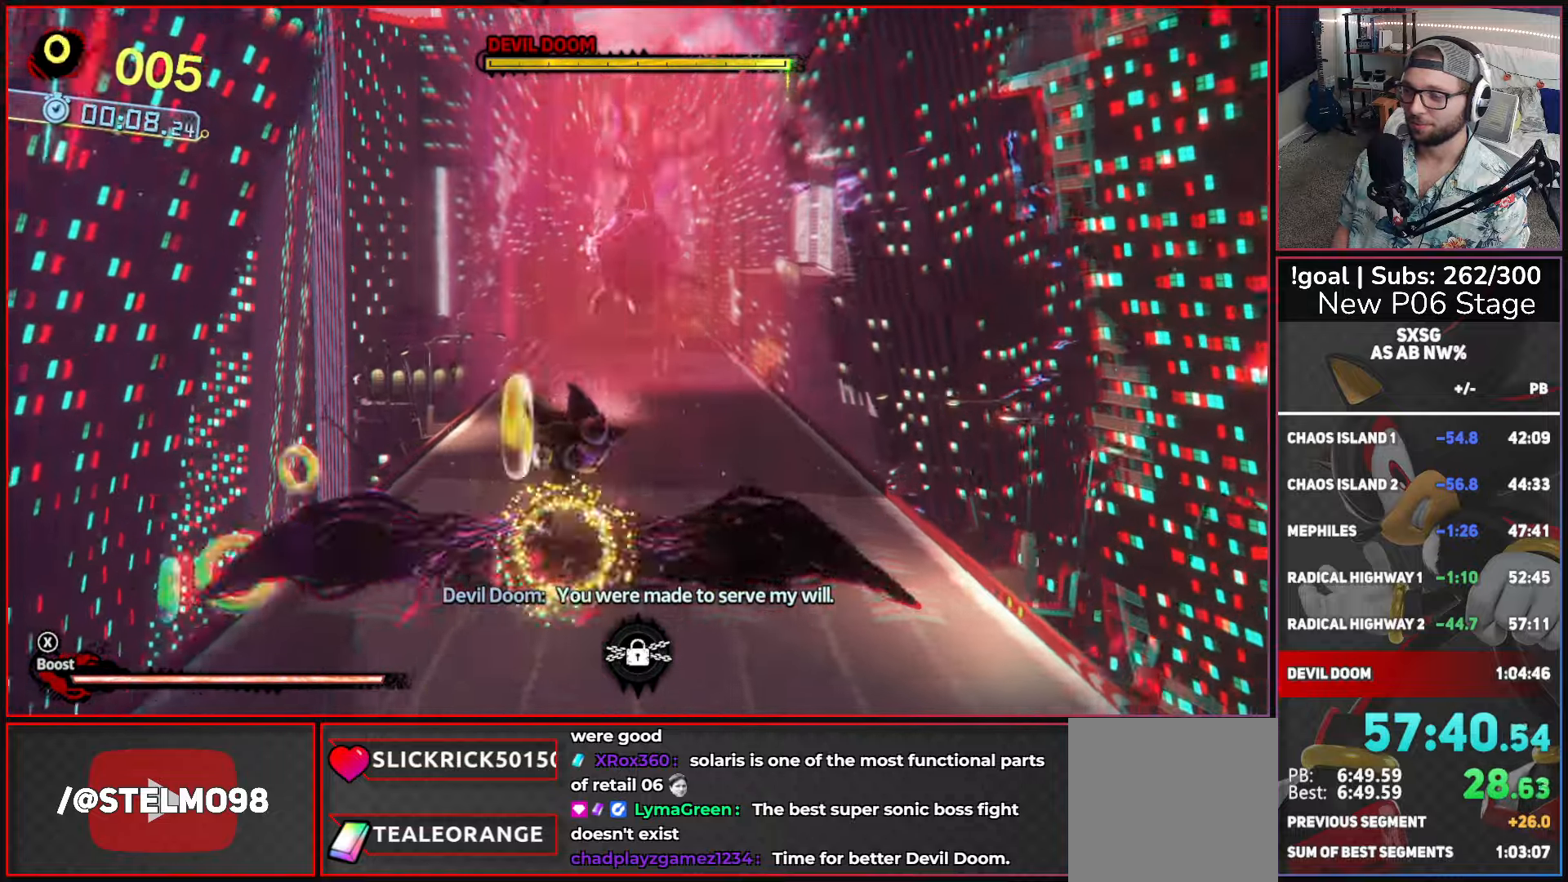
{"buttons": ["X"], "left_stick": "up", "right_stick": "center", "button_events": []}
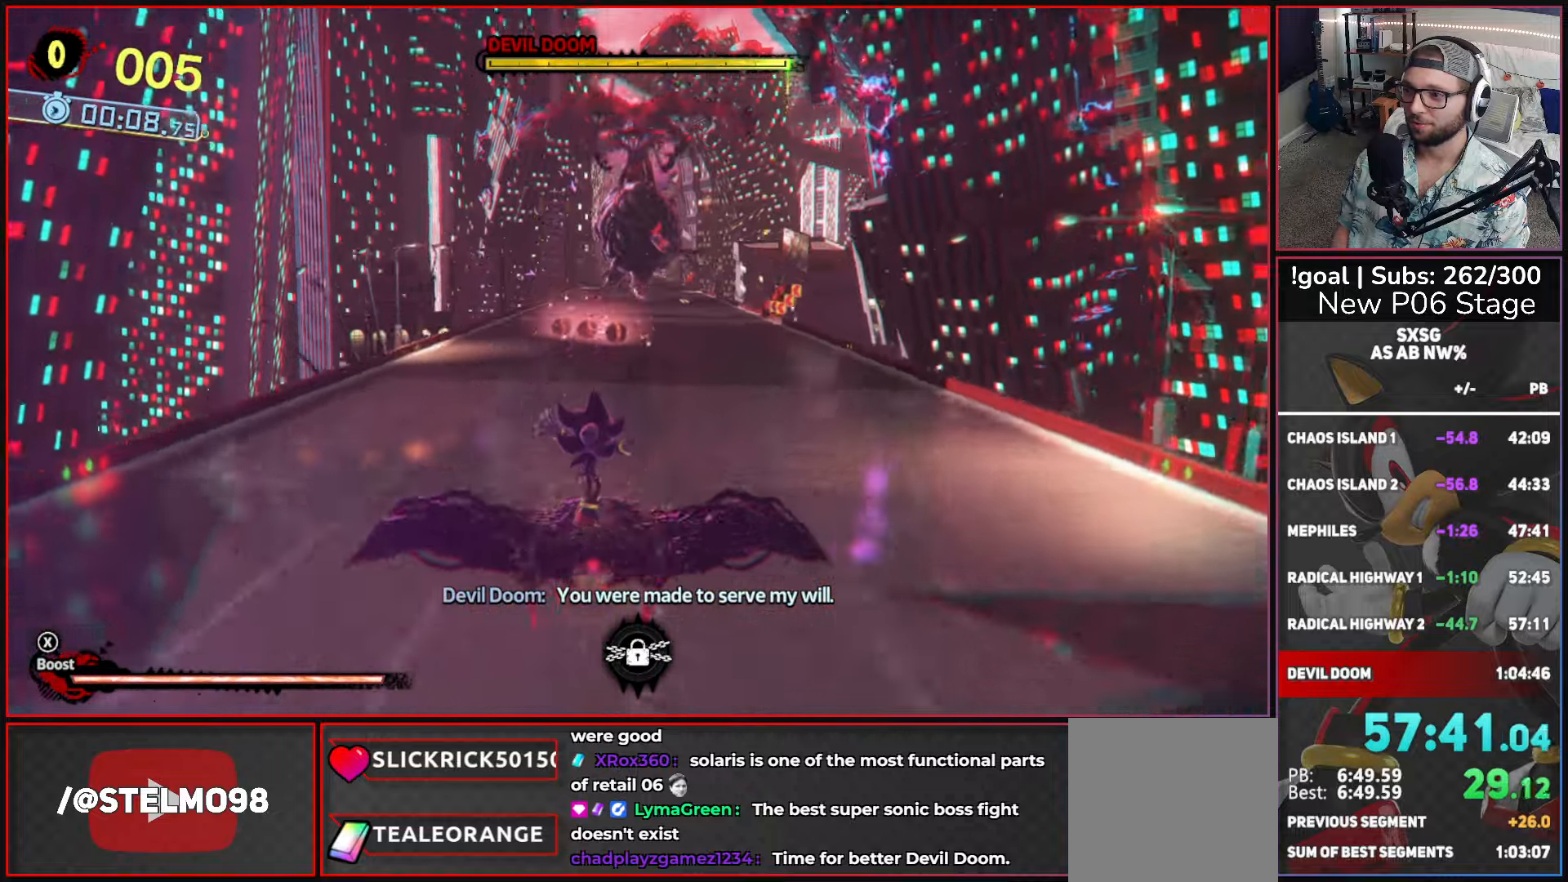
{"buttons": ["X"], "left_stick": "up", "right_stick": "center", "button_events": [[133, "X", "up"], [266, "X", "down"]]}
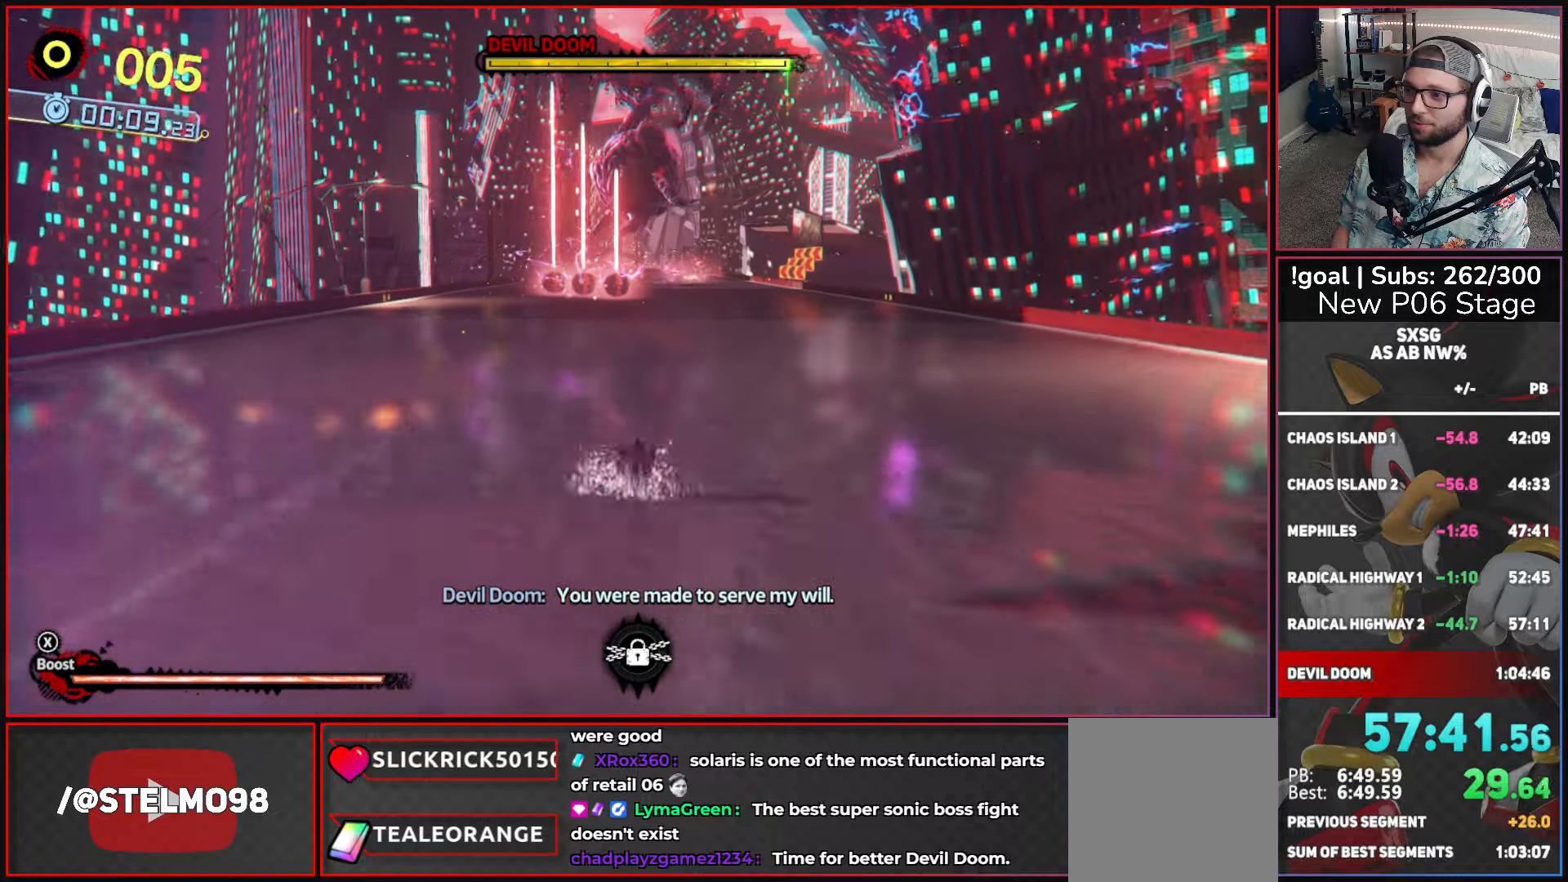
{"buttons": ["X"], "left_stick": "up", "right_stick": "center", "button_events": [[50, "X", "up"], [116, "X", "down"]]}
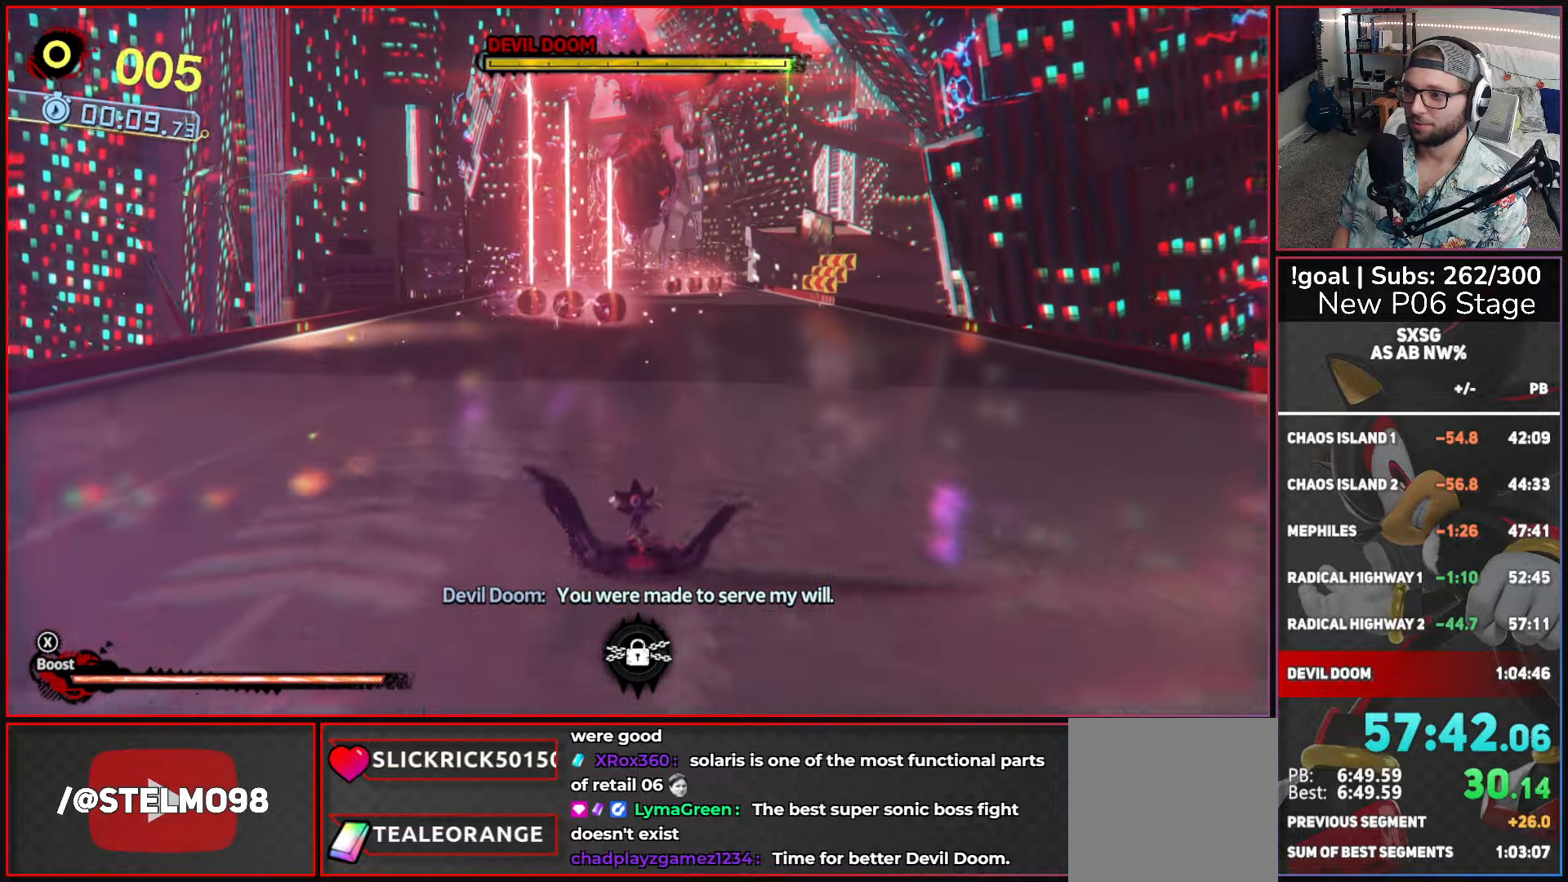
{"buttons": [], "left_stick": "up", "right_stick": "center", "button_events": [[116, "X", "up"]]}